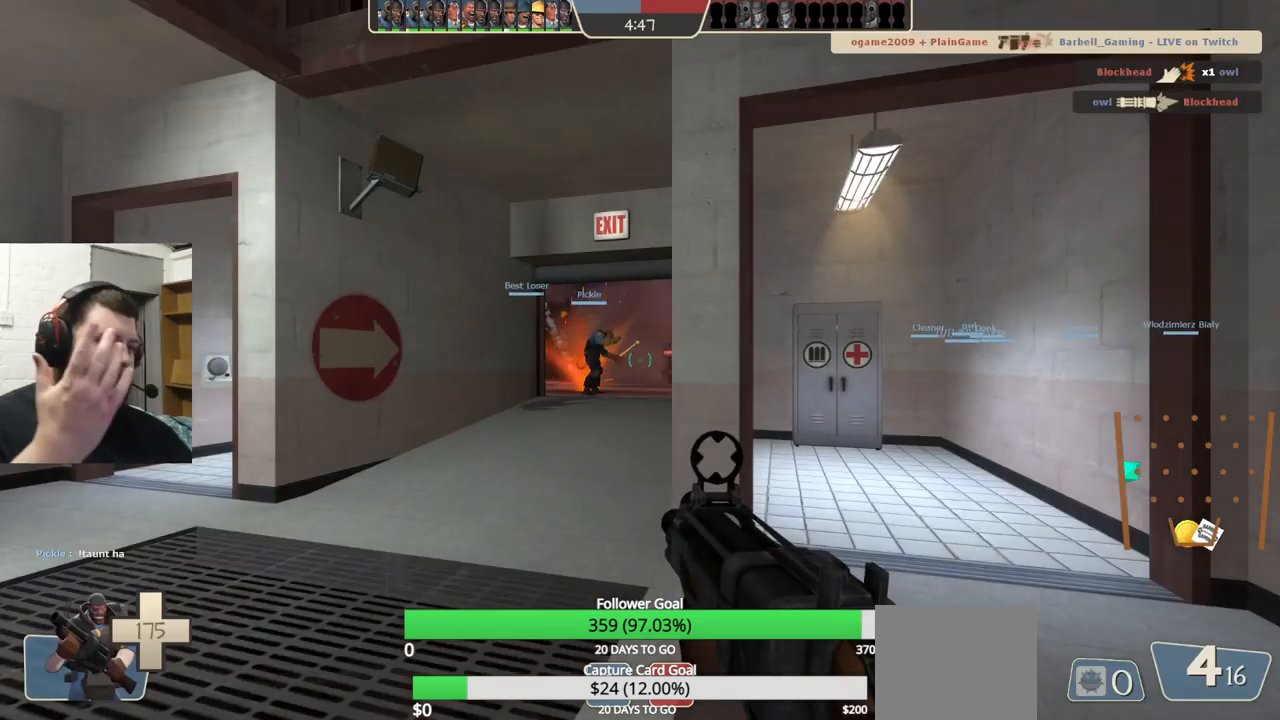
Gameplay with a controller (PlayStation layout); each line is a JSON object with the inputs held at the frame after it. "events" lists button and stick changes between this image and that frame as [ms after this image, input, new state], when the widget could be followed in between. Not read: L1 R1 R3.
{"buttons": [], "left_stick": "up", "right_stick": "center", "events": [[300, "left_stick", "up"]]}
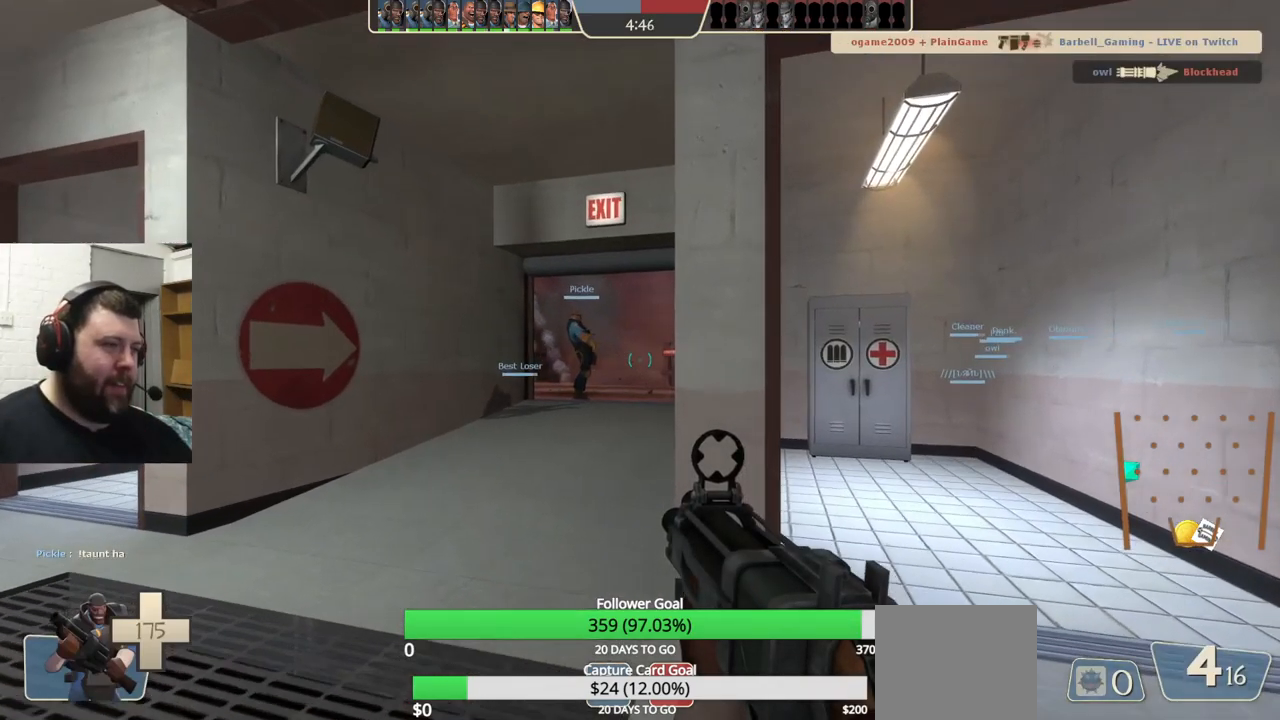
{"buttons": [], "left_stick": "up", "right_stick": "right", "events": [[200, "left_stick", "up-left"], [467, "right_stick", "right"], [483, "left_stick", "up"]]}
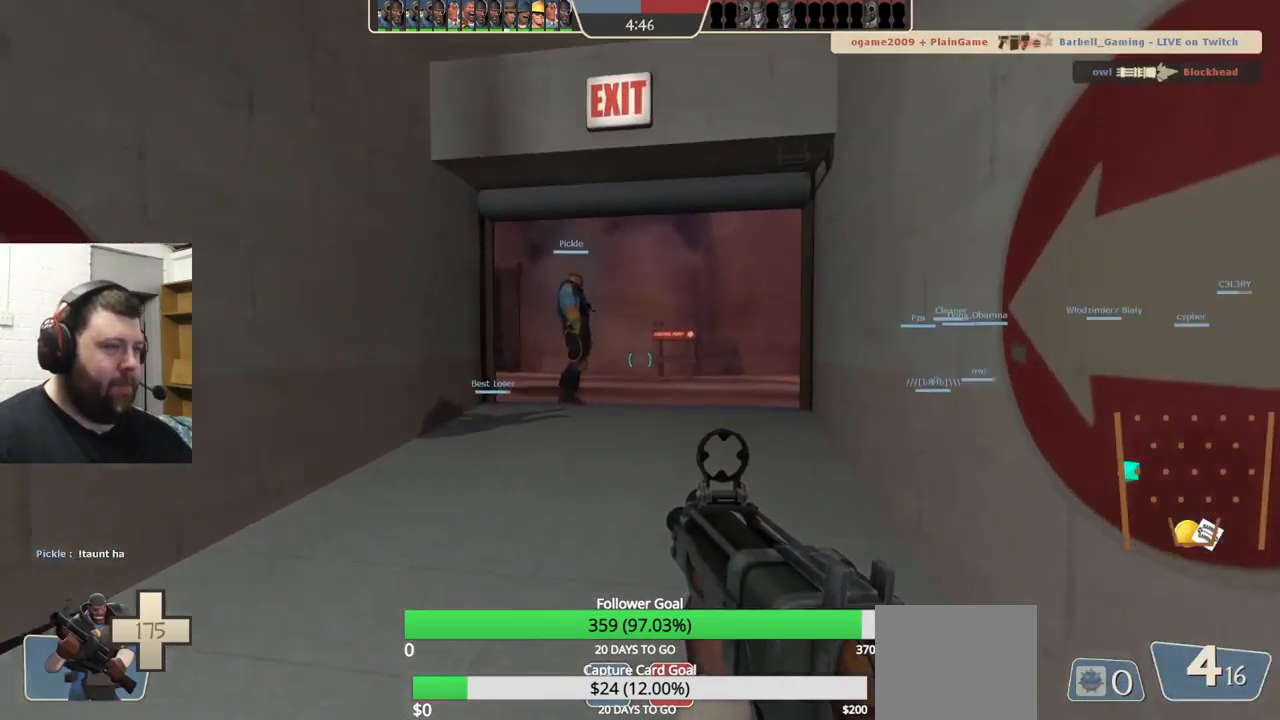
{"buttons": [], "left_stick": "up", "right_stick": "center", "events": [[50, "right_stick", "center"], [183, "SQUARE", "down"], [233, "SQUARE", "up"]]}
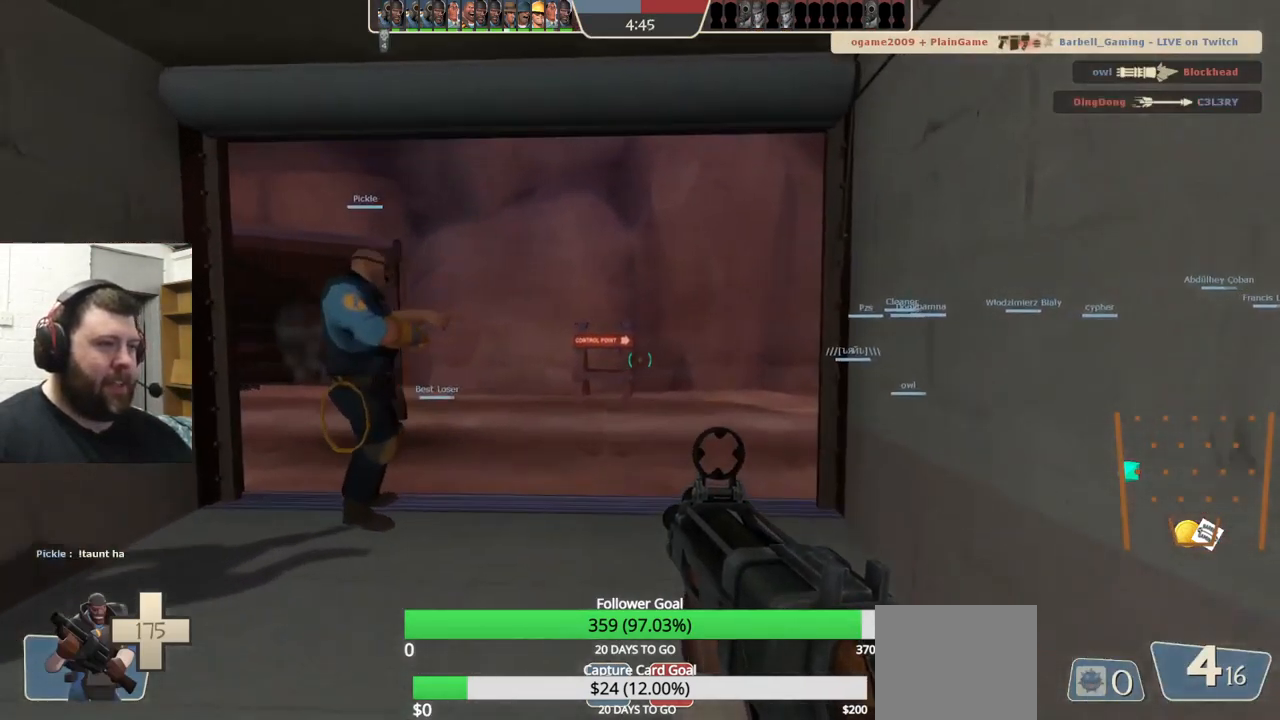
{"buttons": [], "left_stick": "up", "right_stick": "right", "events": [[317, "right_stick", "right"]]}
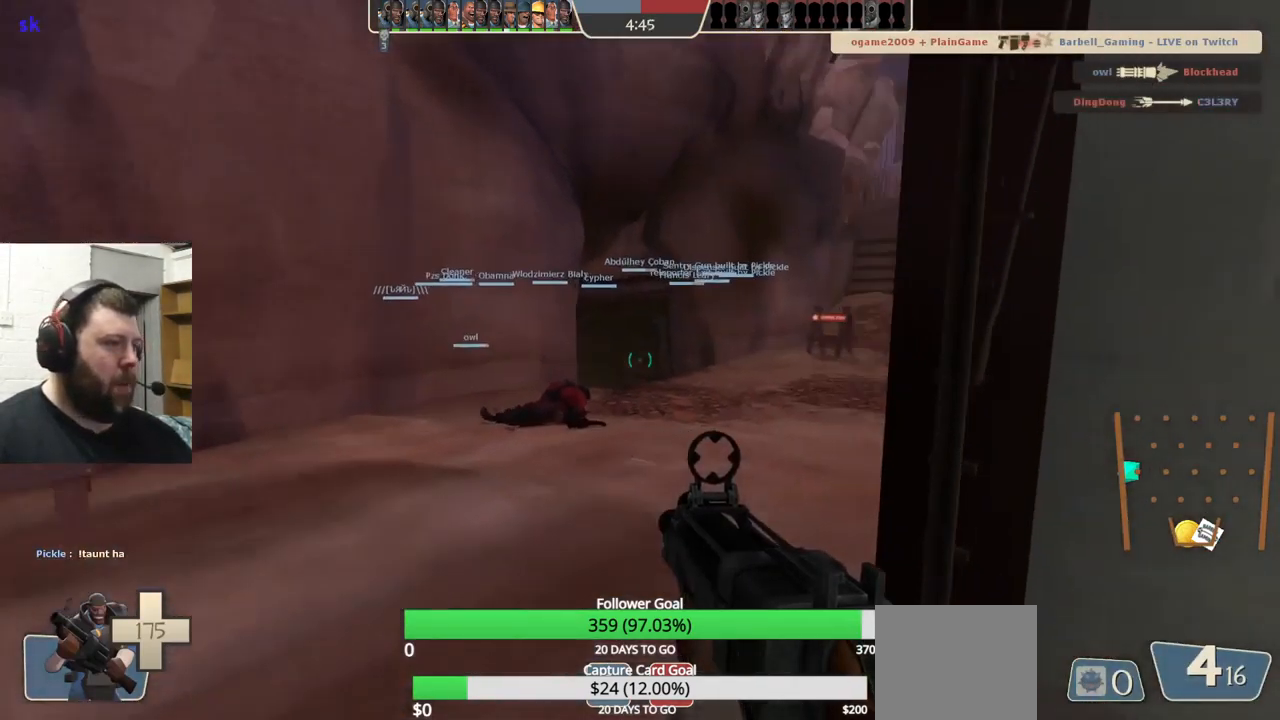
{"buttons": [], "left_stick": "up", "right_stick": "center", "events": [[17, "right_stick", "center"], [167, "SQUARE", "down"], [267, "SQUARE", "up"]]}
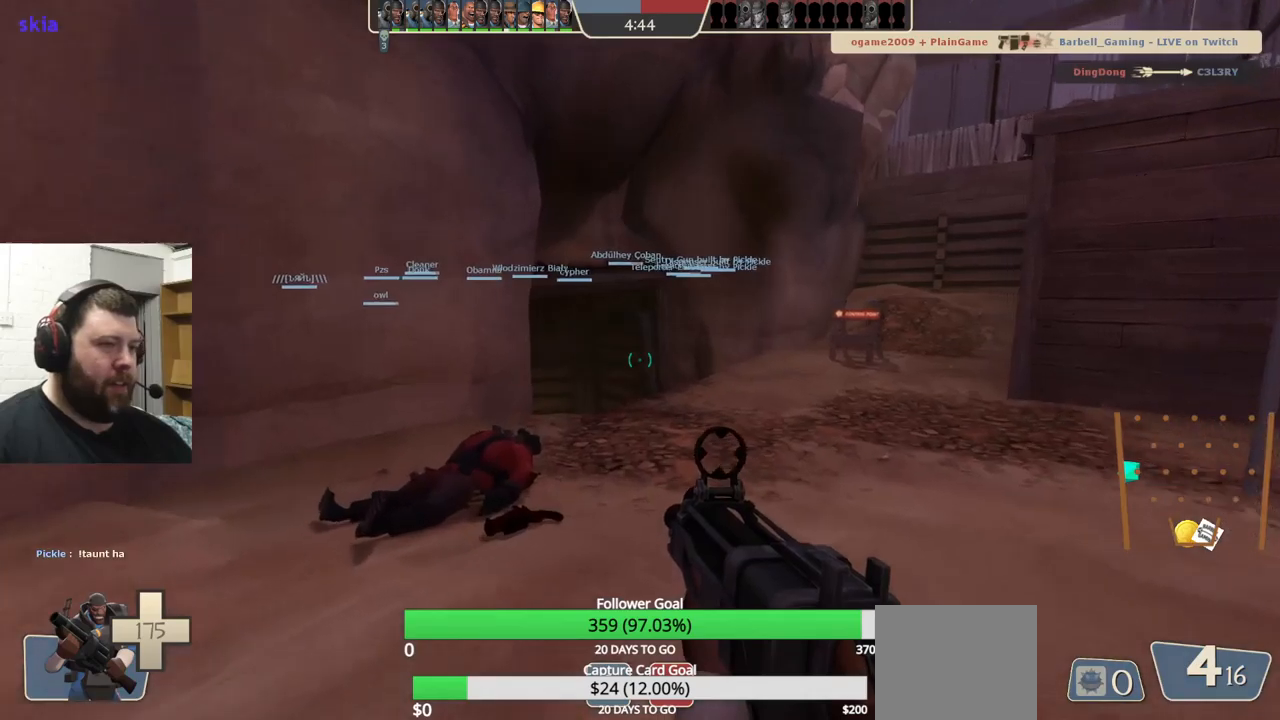
{"buttons": [], "left_stick": "up", "right_stick": "center", "events": [[150, "SQUARE", "down"], [250, "SQUARE", "up"], [300, "SQUARE", "down"], [434, "SQUARE", "up"]]}
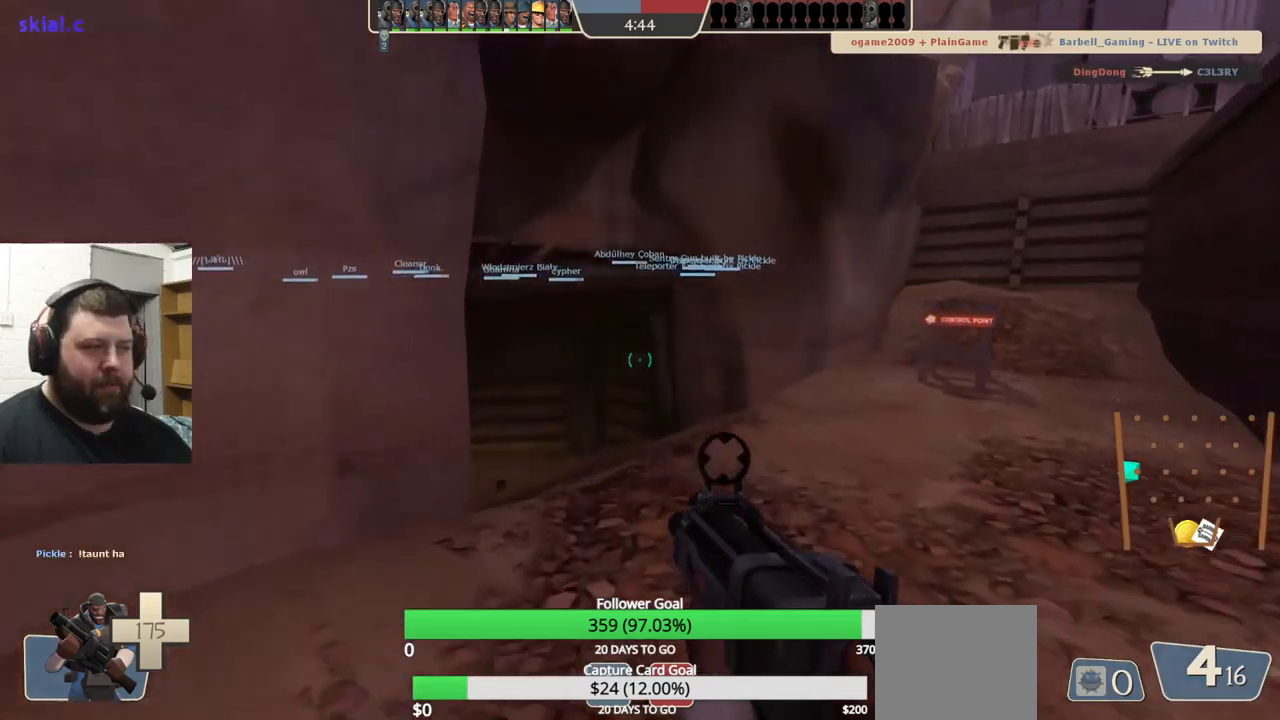
{"buttons": [], "left_stick": "up", "right_stick": "left", "events": [[167, "right_stick", "left"], [284, "right_stick", "center"], [484, "right_stick", "left"]]}
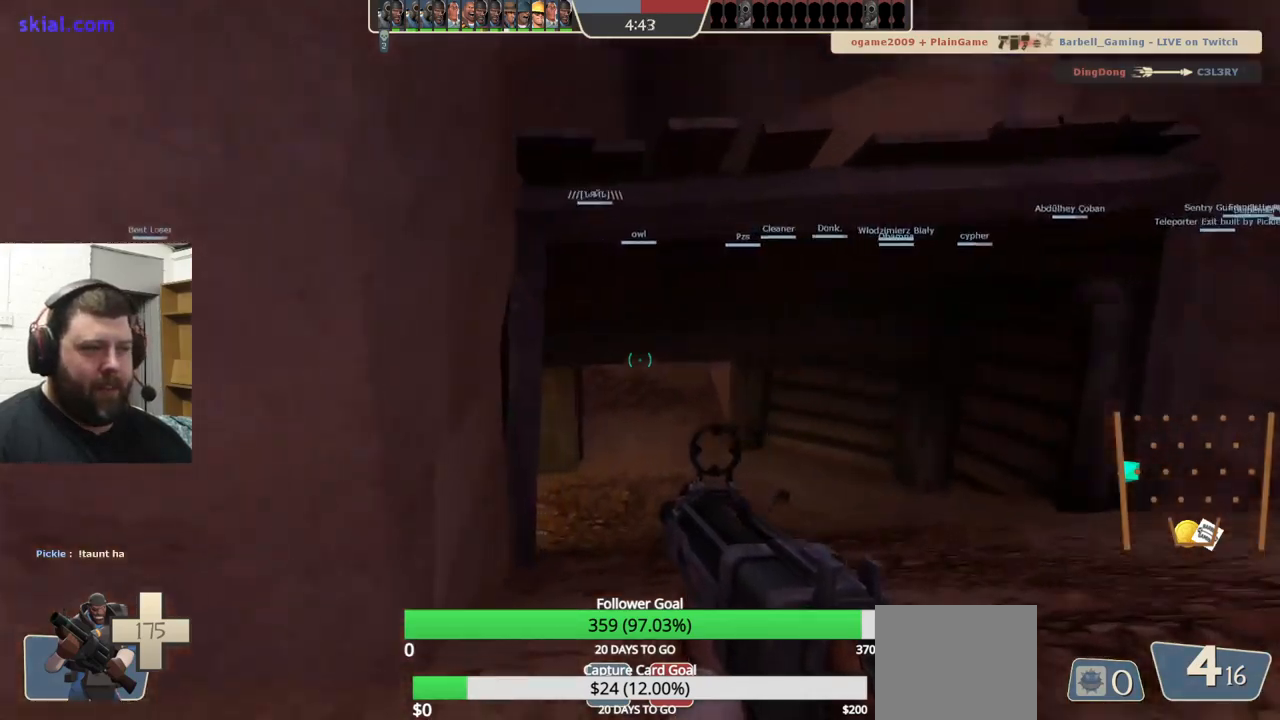
{"buttons": [], "left_stick": "up", "right_stick": "center", "events": [[67, "right_stick", "center"], [250, "SQUARE", "down"], [367, "SQUARE", "up"]]}
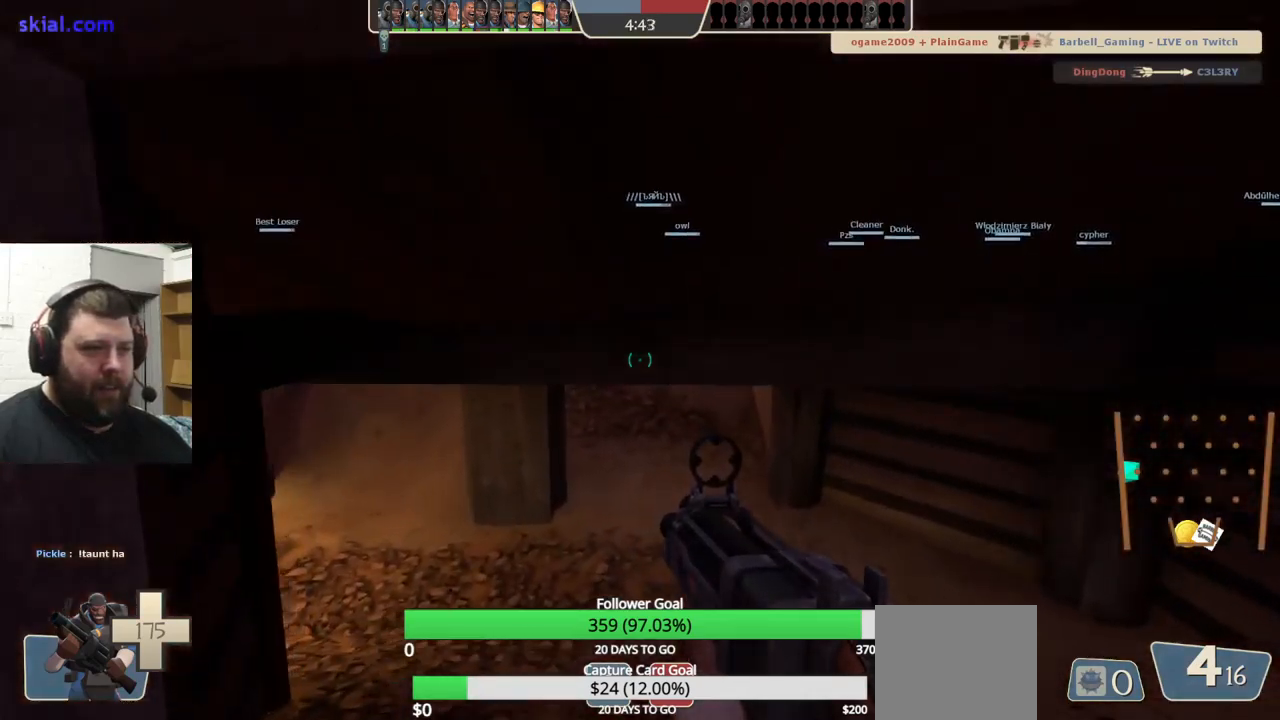
{"buttons": [], "left_stick": "up-right", "right_stick": "center", "events": [[67, "left_stick", "up-right"], [67, "right_stick", "left"], [200, "right_stick", "center"]]}
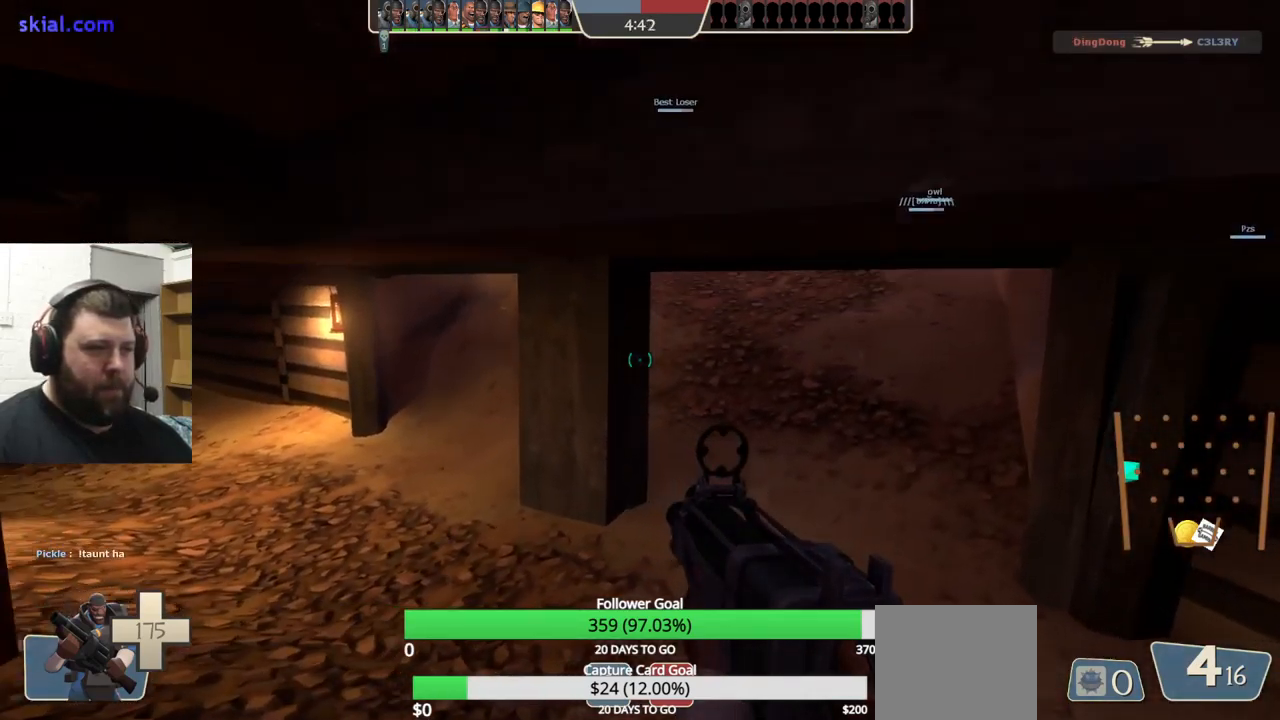
{"buttons": [], "left_stick": "up", "right_stick": "center", "events": [[17, "right_stick", "down-left"], [134, "right_stick", "center"], [300, "left_stick", "up"], [300, "right_stick", "right"], [467, "right_stick", "center"]]}
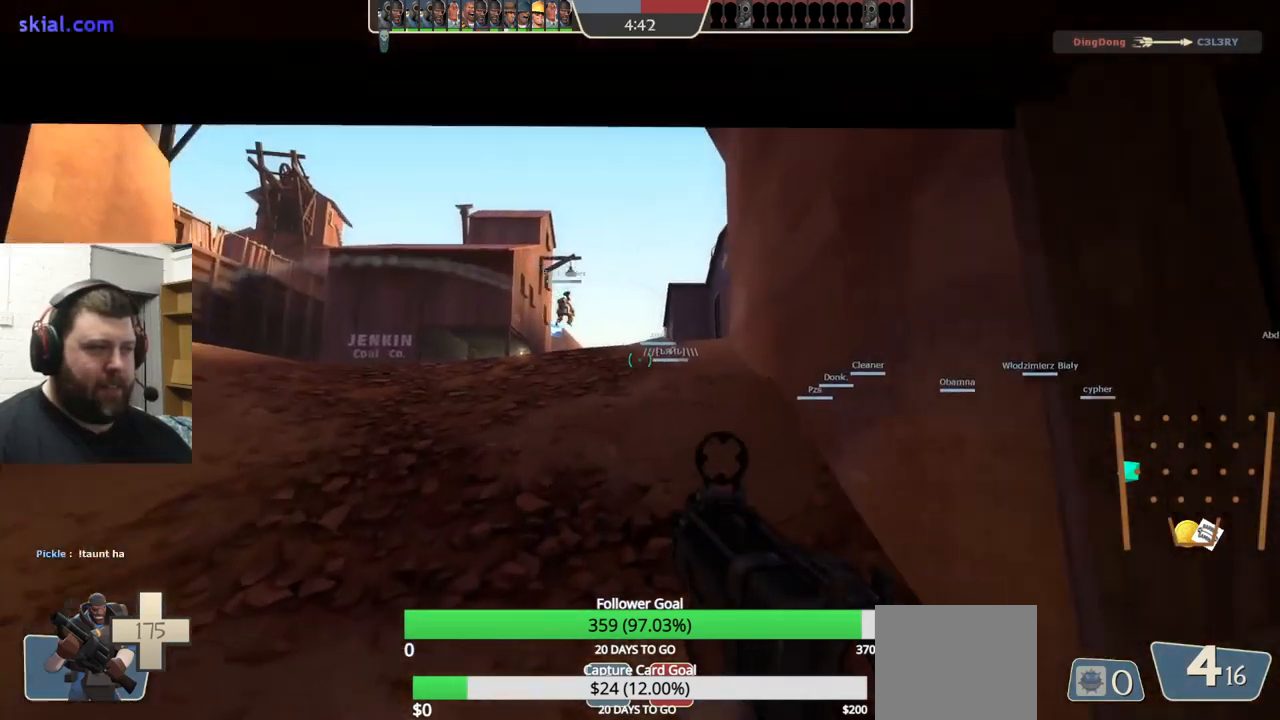
{"buttons": [], "left_stick": "up", "right_stick": "center", "events": [[217, "SQUARE", "down"], [334, "SQUARE", "up"]]}
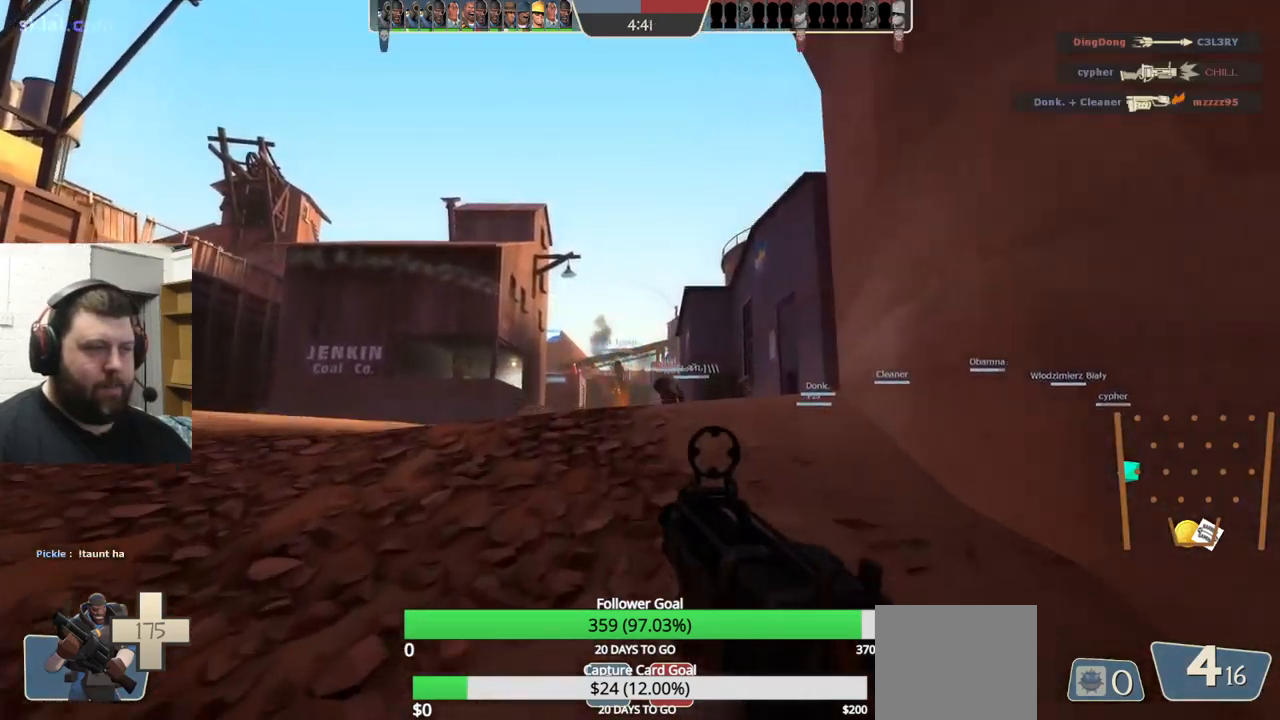
{"buttons": [], "left_stick": "up", "right_stick": "center", "events": []}
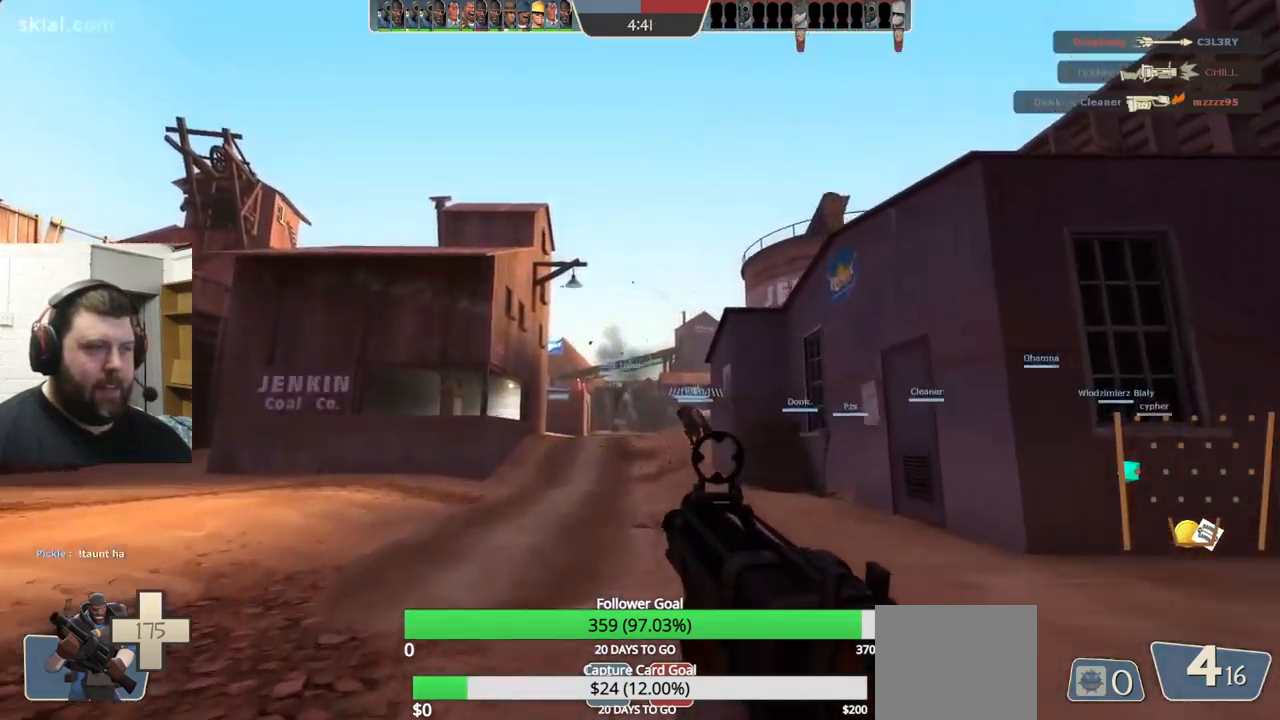
{"buttons": [], "left_stick": "up", "right_stick": "center", "events": []}
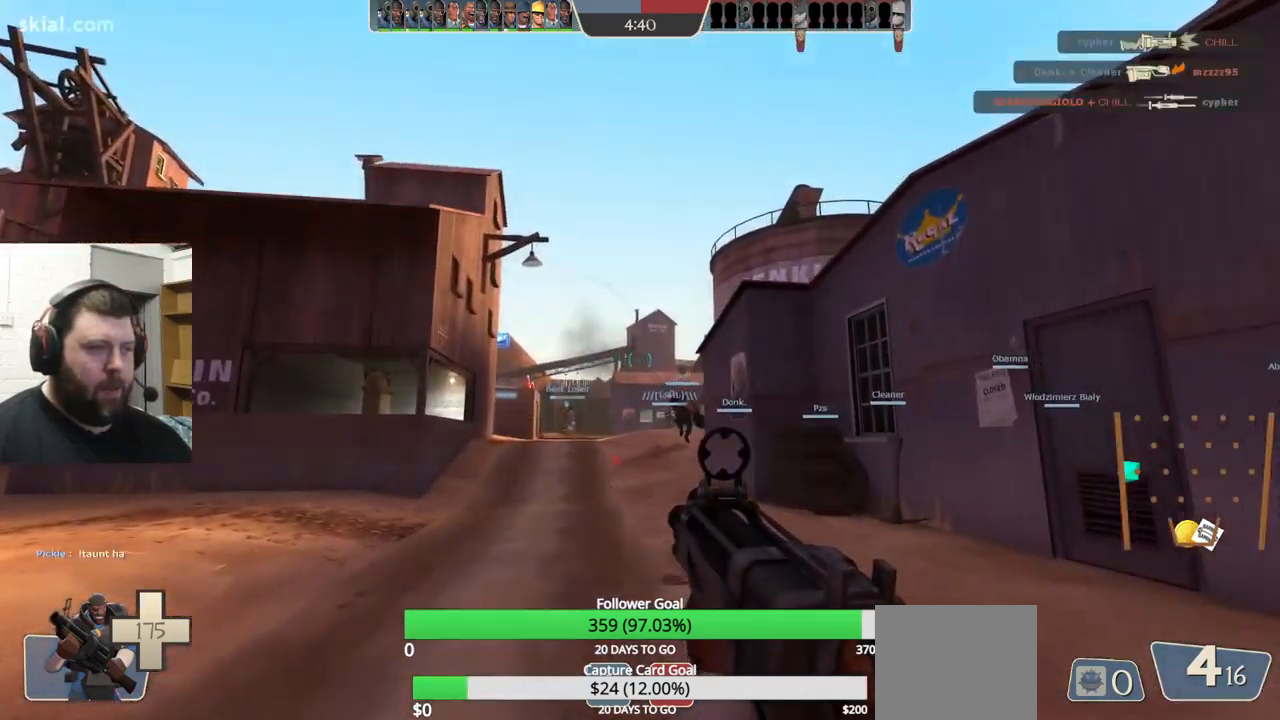
{"buttons": [], "left_stick": "up", "right_stick": "center", "events": []}
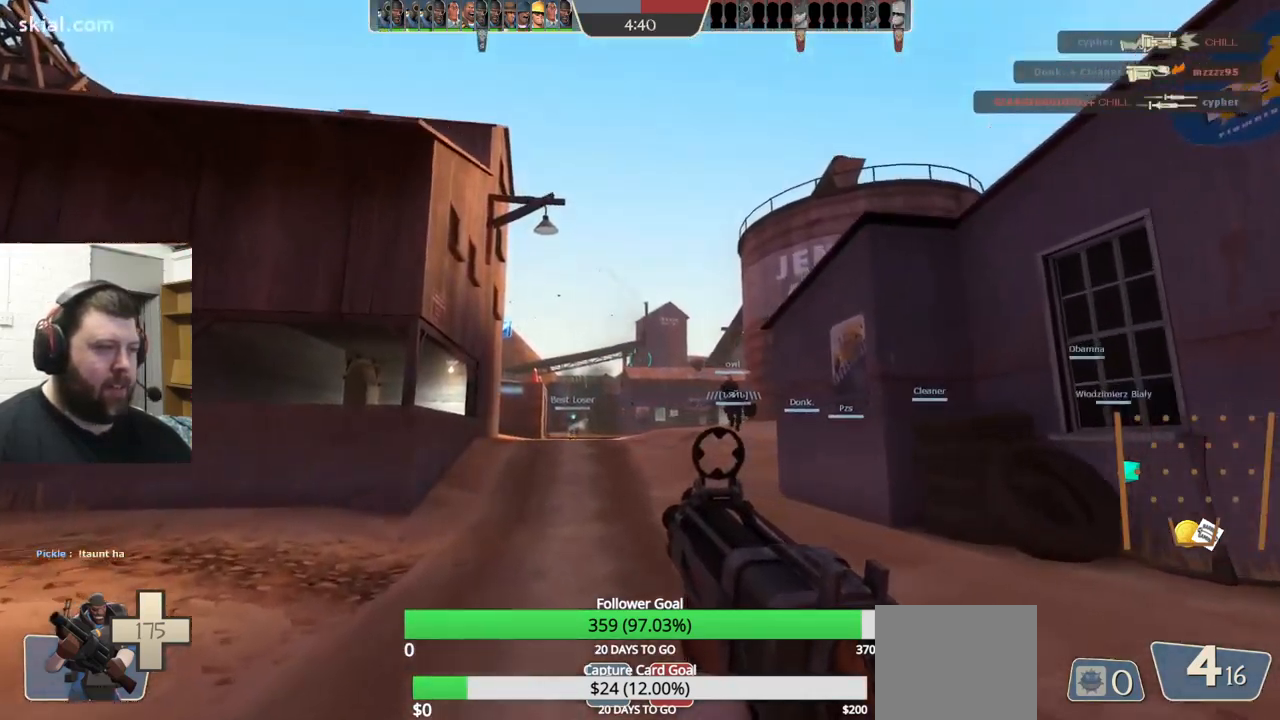
{"buttons": [], "left_stick": "up", "right_stick": "center", "events": []}
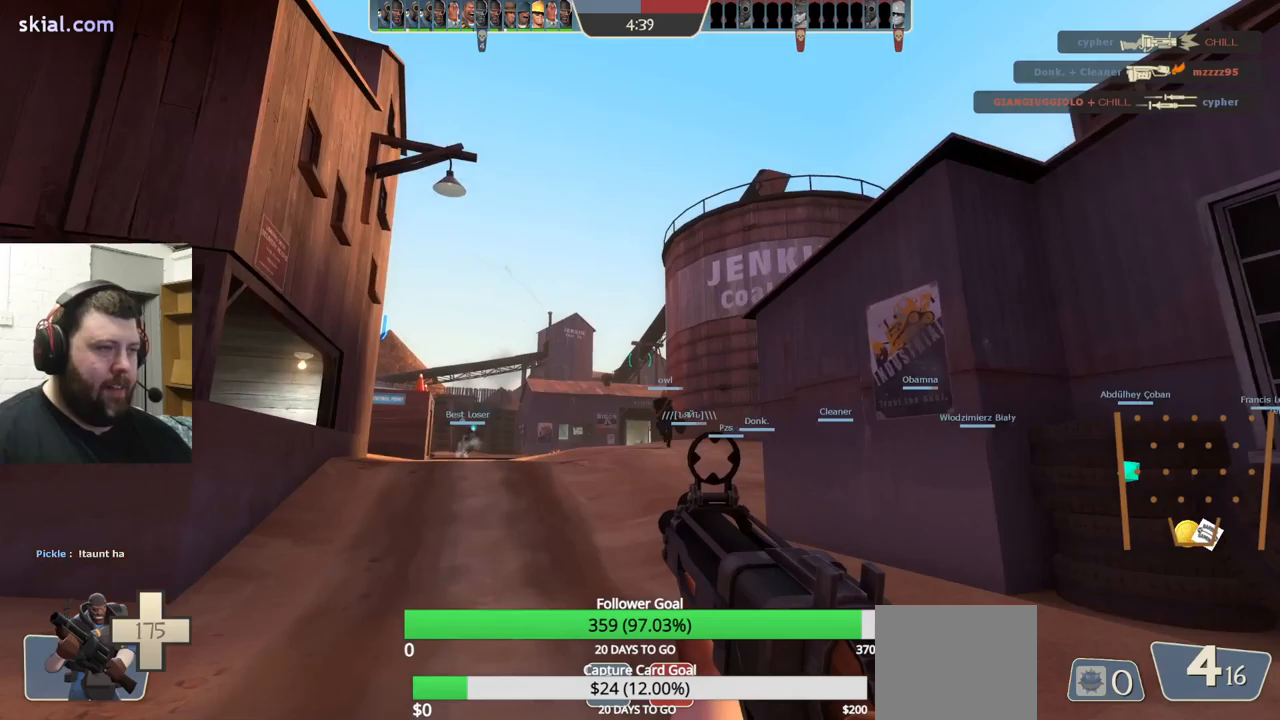
{"buttons": [], "left_stick": "up", "right_stick": "center", "events": []}
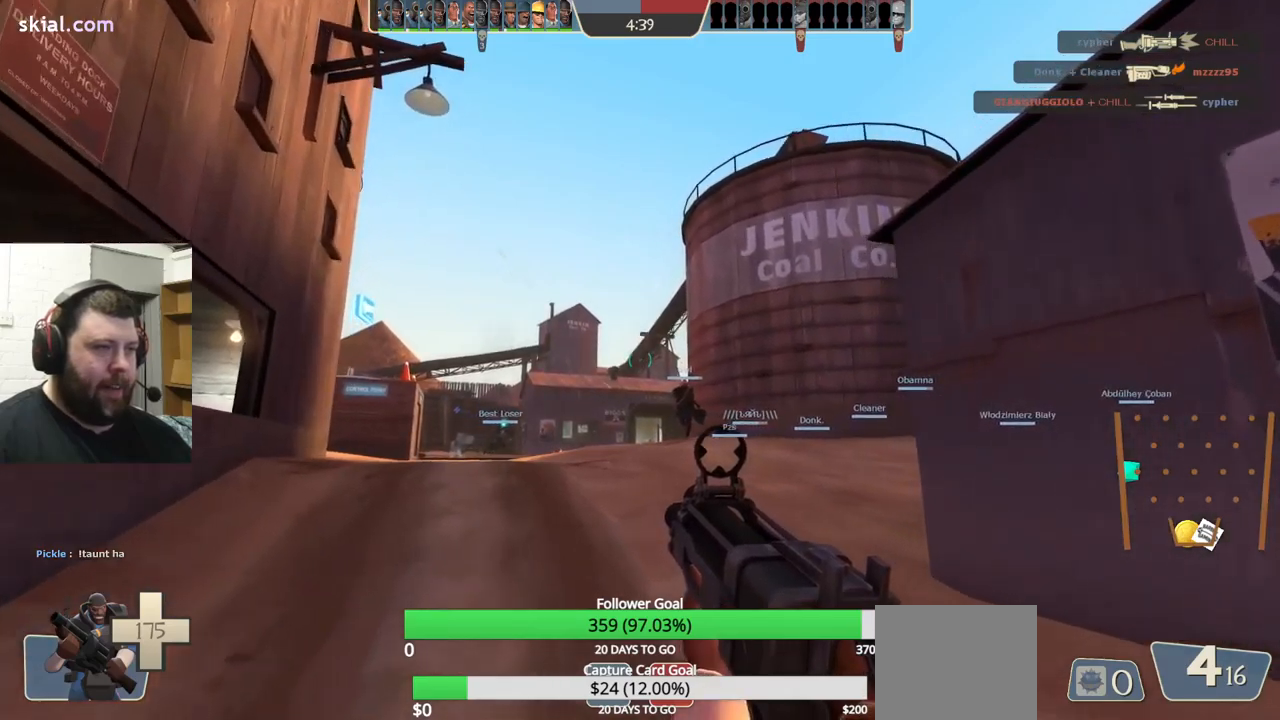
{"buttons": [], "left_stick": "up", "right_stick": "center", "events": []}
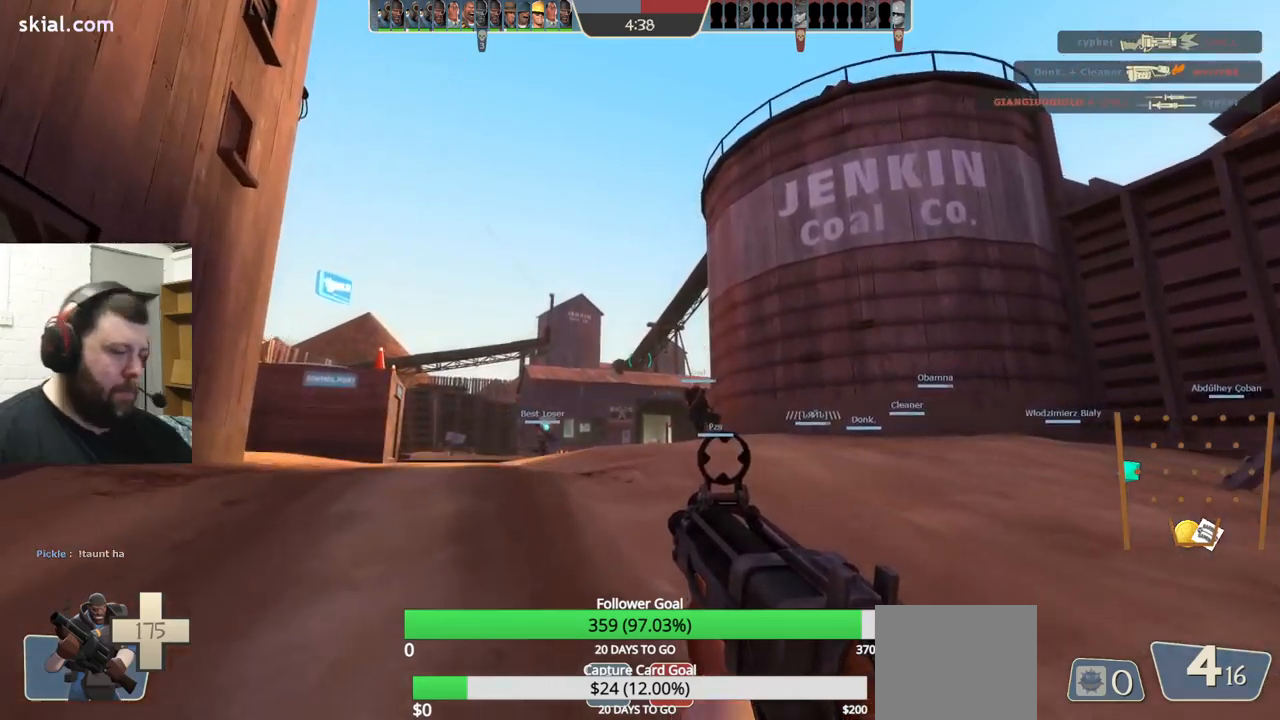
{"buttons": [], "left_stick": "up", "right_stick": "center", "events": []}
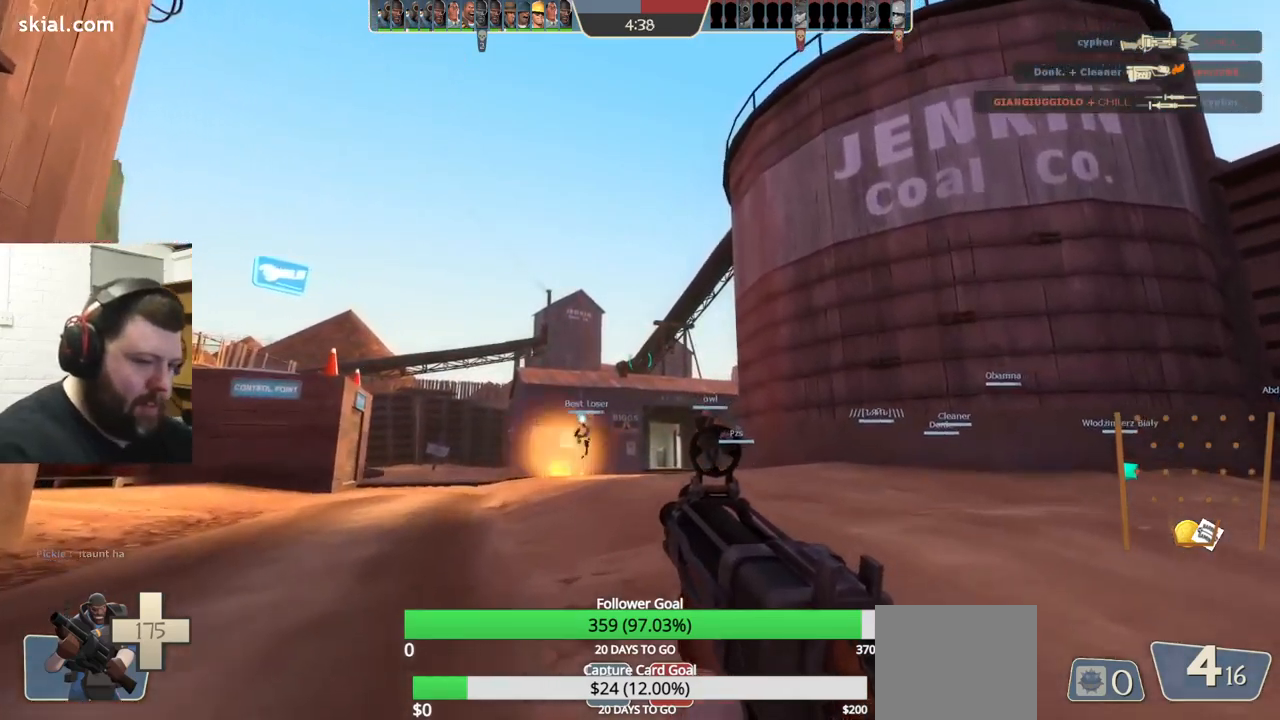
{"buttons": [], "left_stick": "up", "right_stick": "center", "events": []}
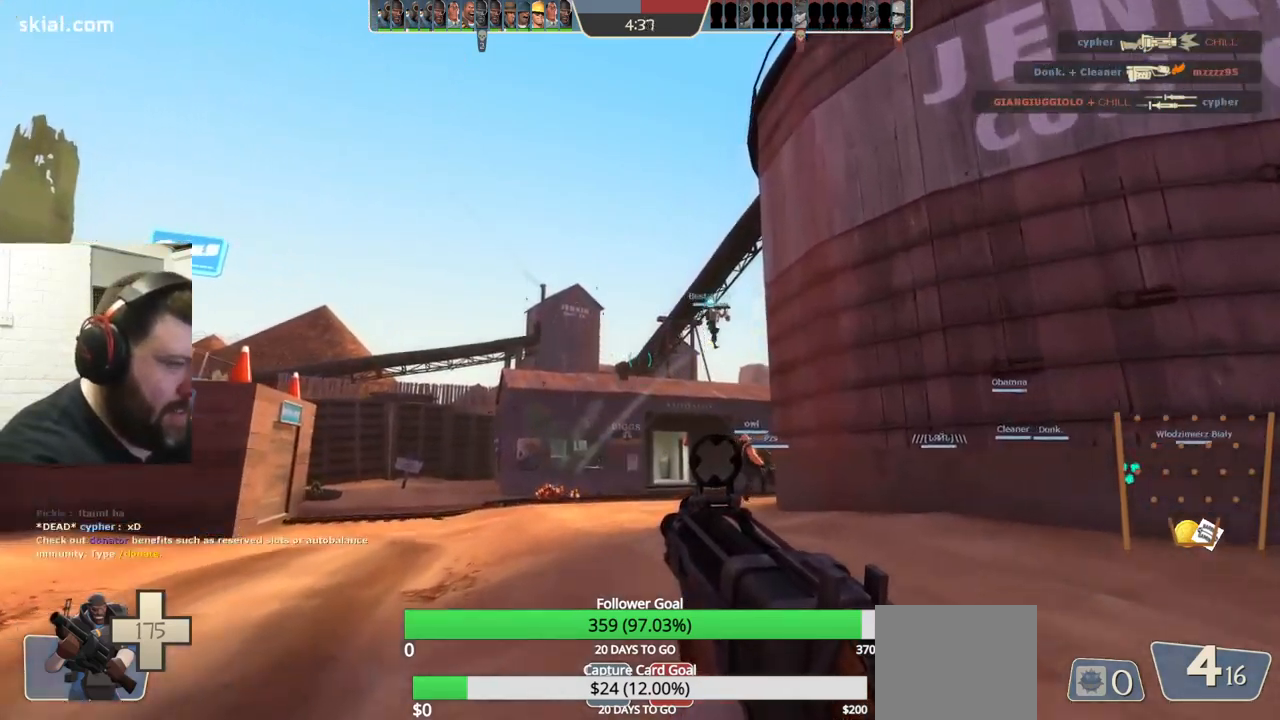
{"buttons": [], "left_stick": "up", "right_stick": "center", "events": []}
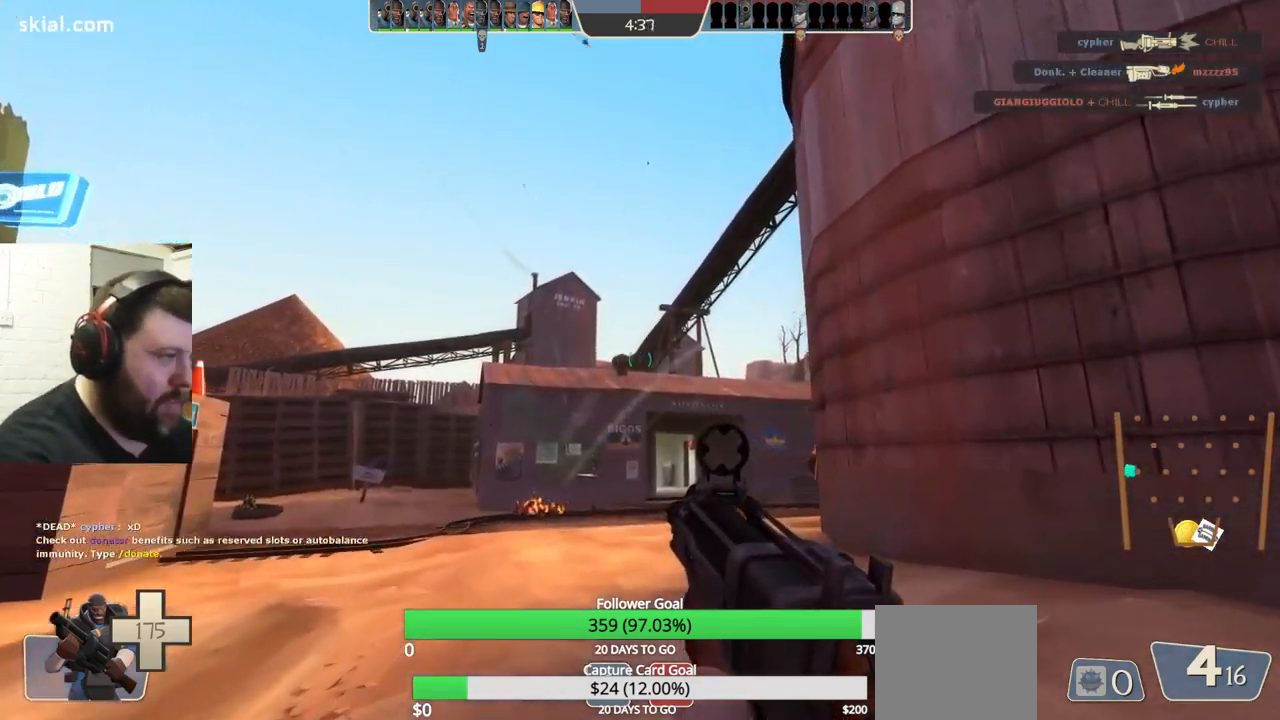
{"buttons": [], "left_stick": "up", "right_stick": "center", "events": []}
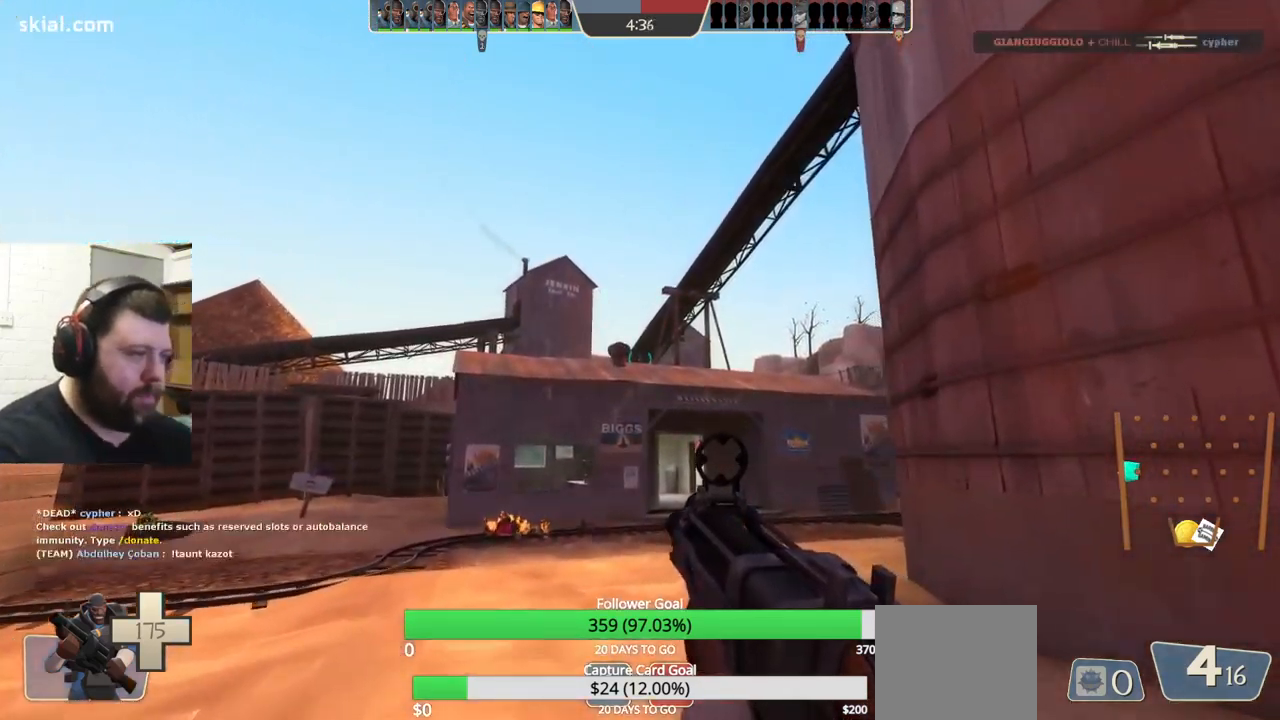
{"buttons": [], "left_stick": "up", "right_stick": "center", "events": []}
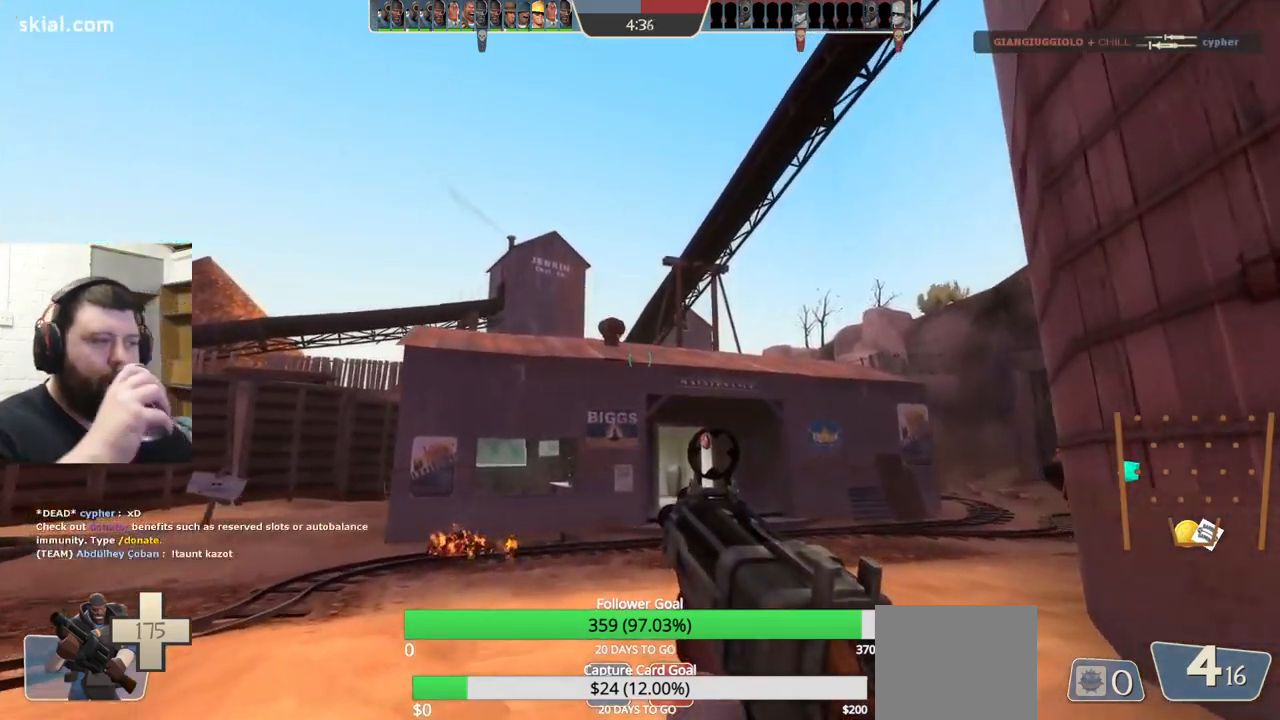
{"buttons": [], "left_stick": "up-right", "right_stick": "center", "events": [[483, "left_stick", "up-right"]]}
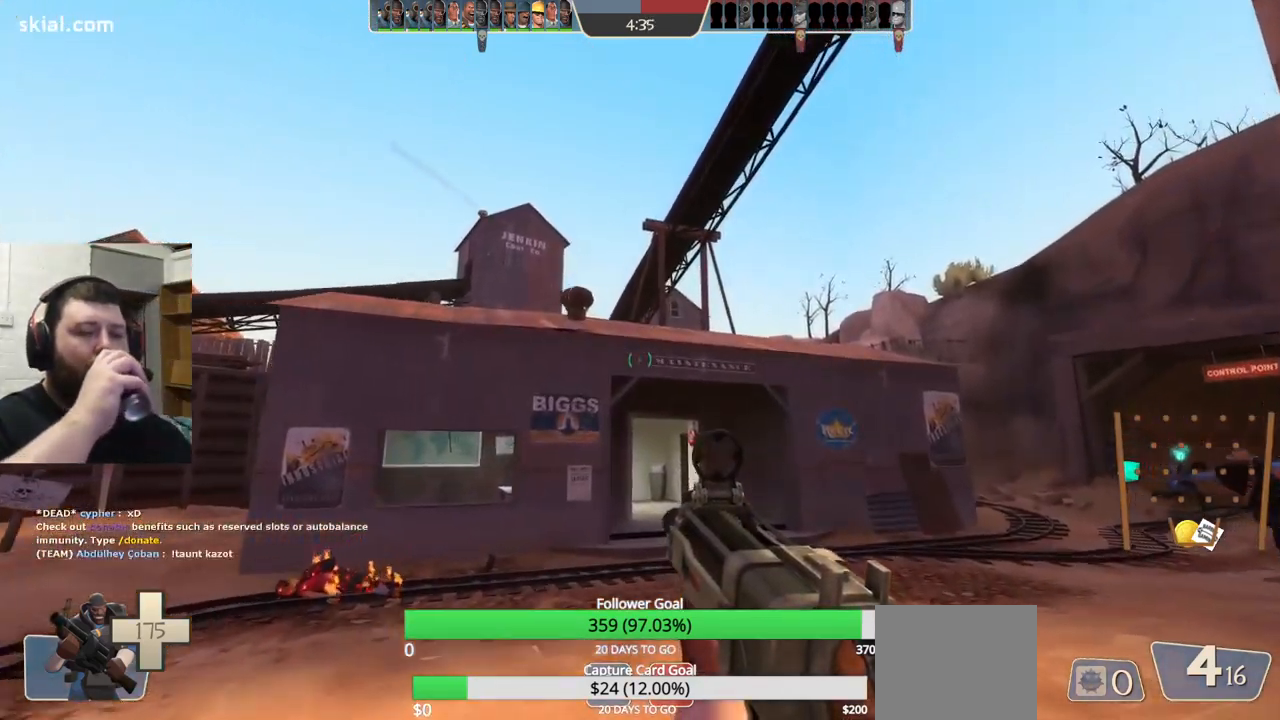
{"buttons": [], "left_stick": "up-right", "right_stick": "center", "events": []}
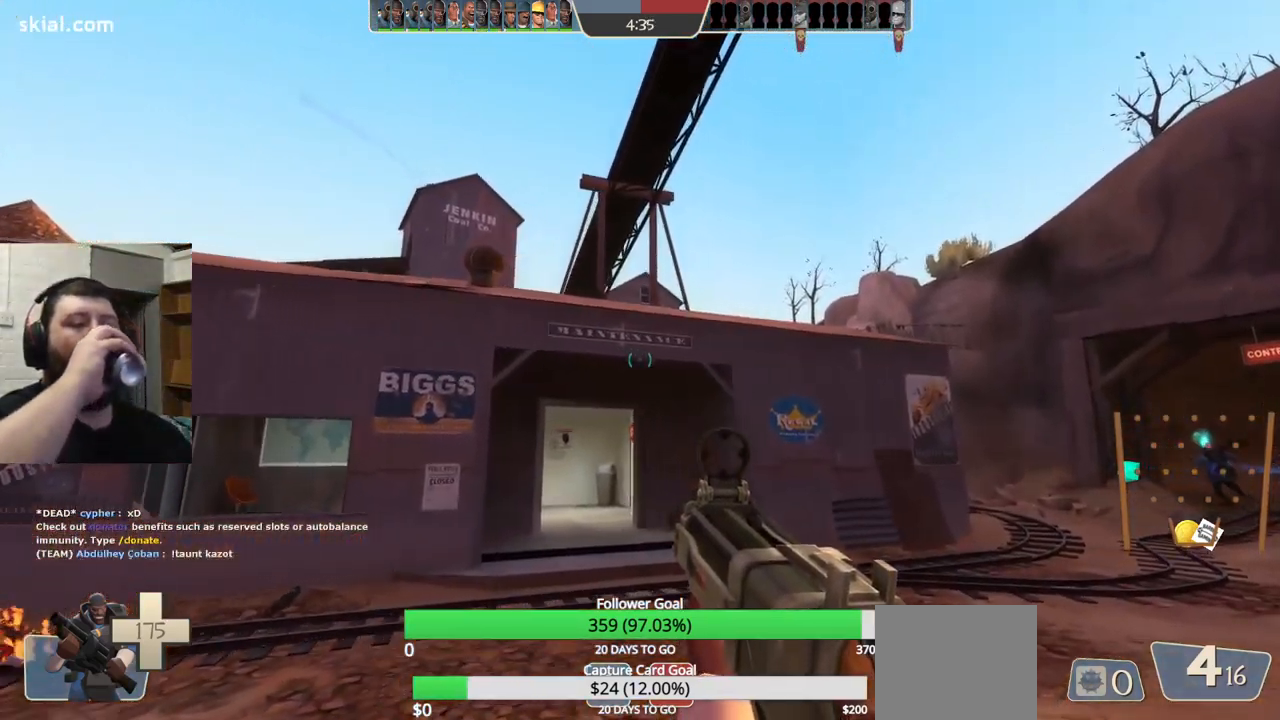
{"buttons": [], "left_stick": "up-right", "right_stick": "center", "events": []}
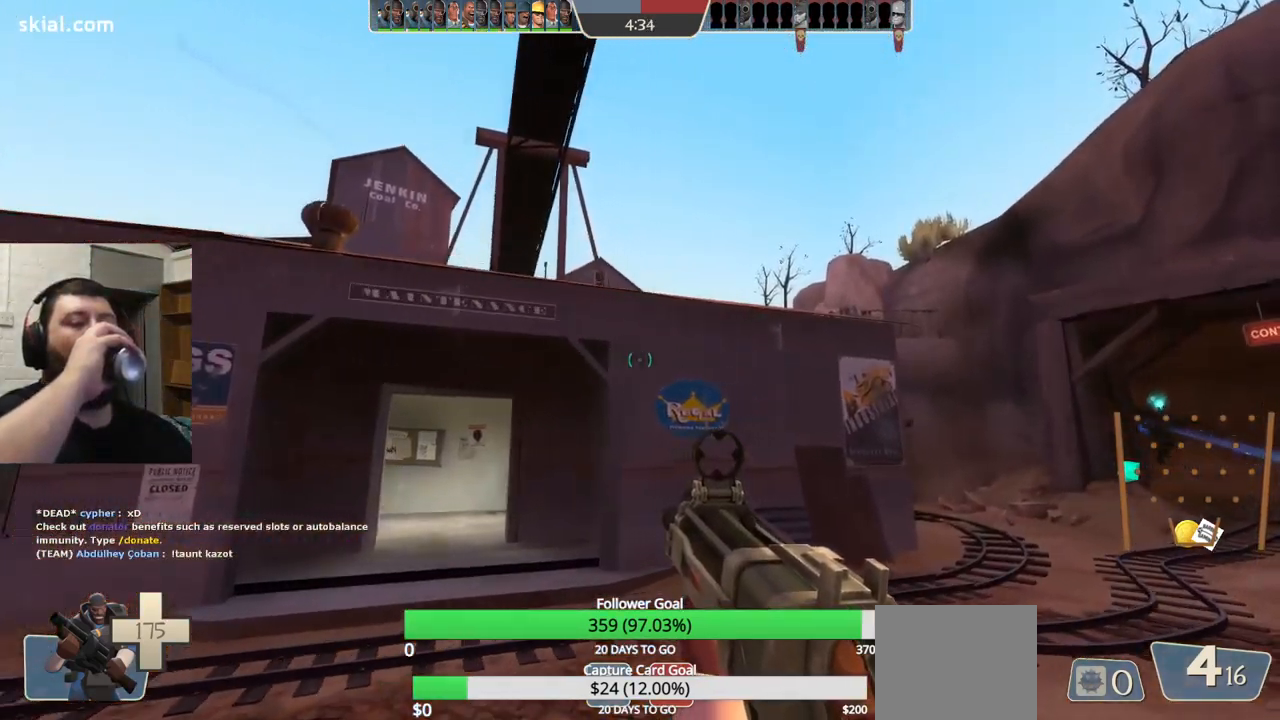
{"buttons": [], "left_stick": "up-right", "right_stick": "center", "events": []}